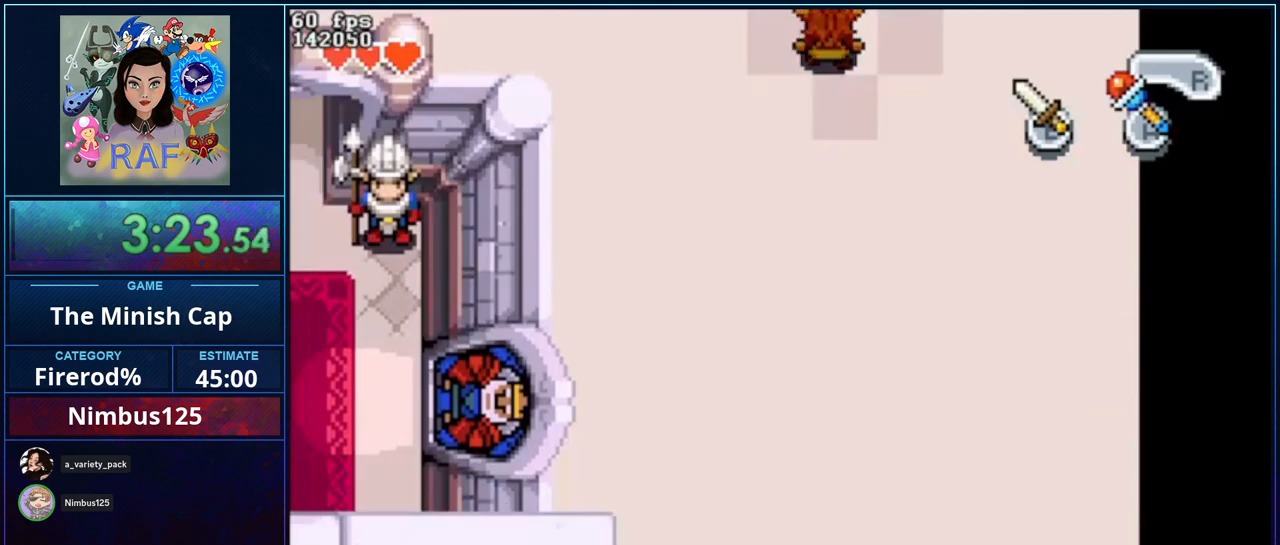
Gameplay with a controller (Nintendo layout); each line is a JSON object with the inputs held at the frame after it. "events" lists button and stick changes between this image and that frame as [ms after this image, input, new state], when the widget could be followed in between. Not read: DPAD_DOWN DPAD_RIGHT L3 R3.
{"buttons": ["DPAD_LEFT"], "events": [[183, "B", "up"], [217, "A", "up"], [217, "R1", "up"], [417, "DPAD_LEFT", "down"], [450, "DPAD_UP", "up"]]}
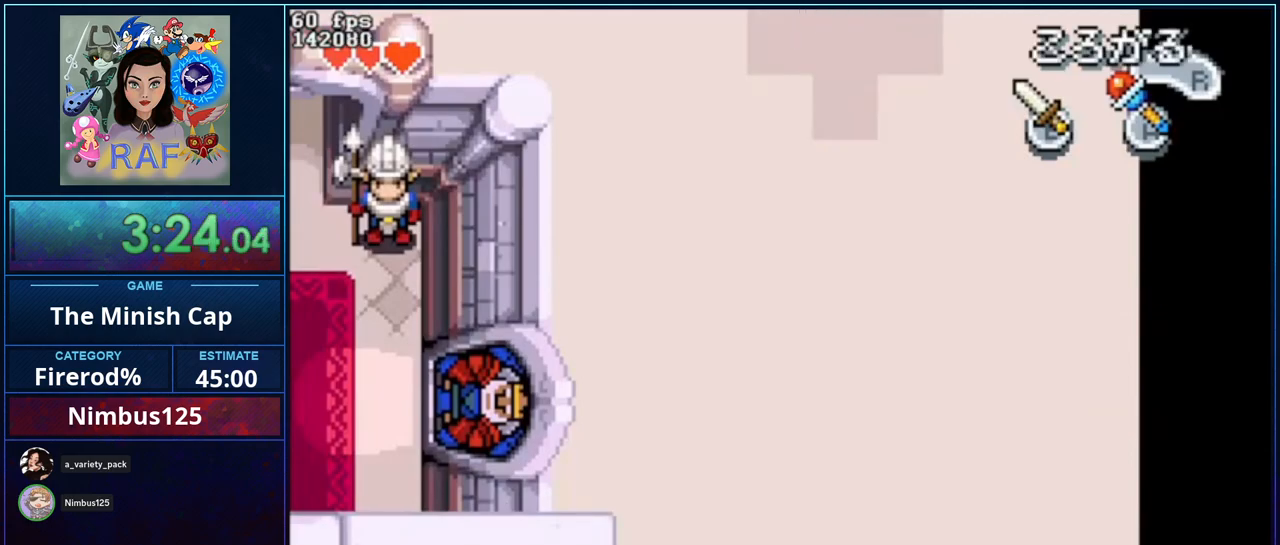
{"buttons": [], "events": [[383, "DPAD_LEFT", "up"]]}
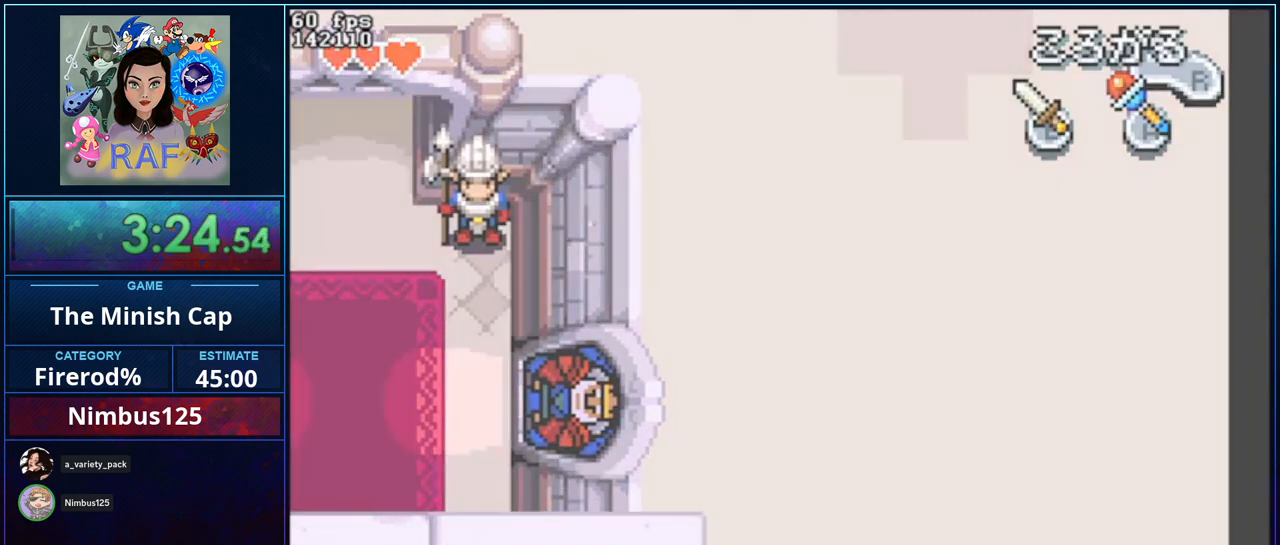
{"buttons": [], "events": []}
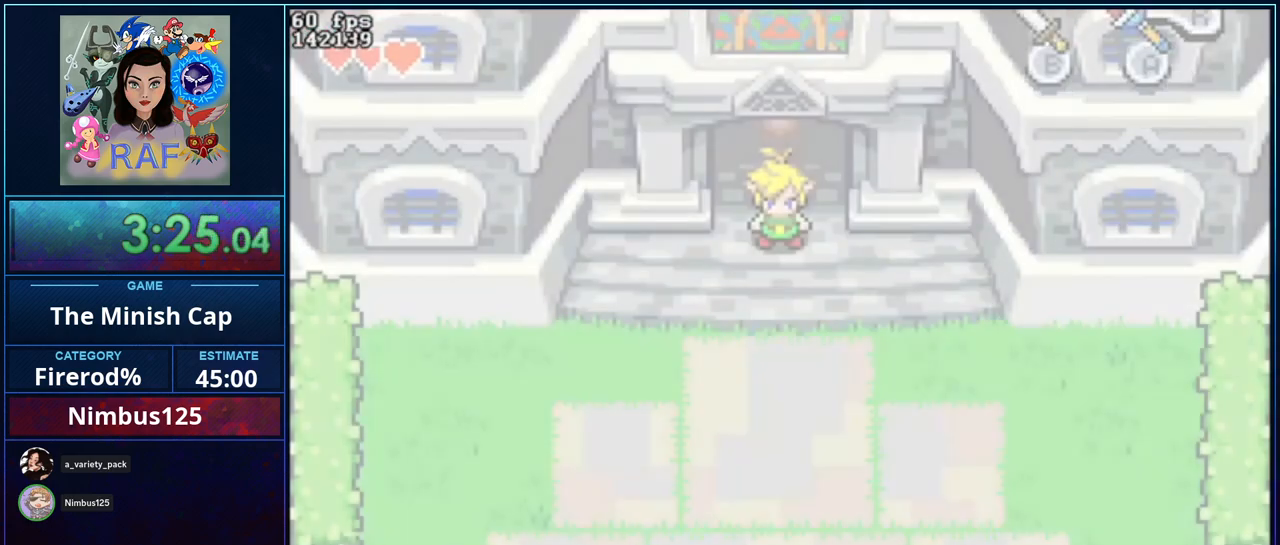
{"buttons": [], "events": [[317, "R1", "down"], [483, "R1", "up"]]}
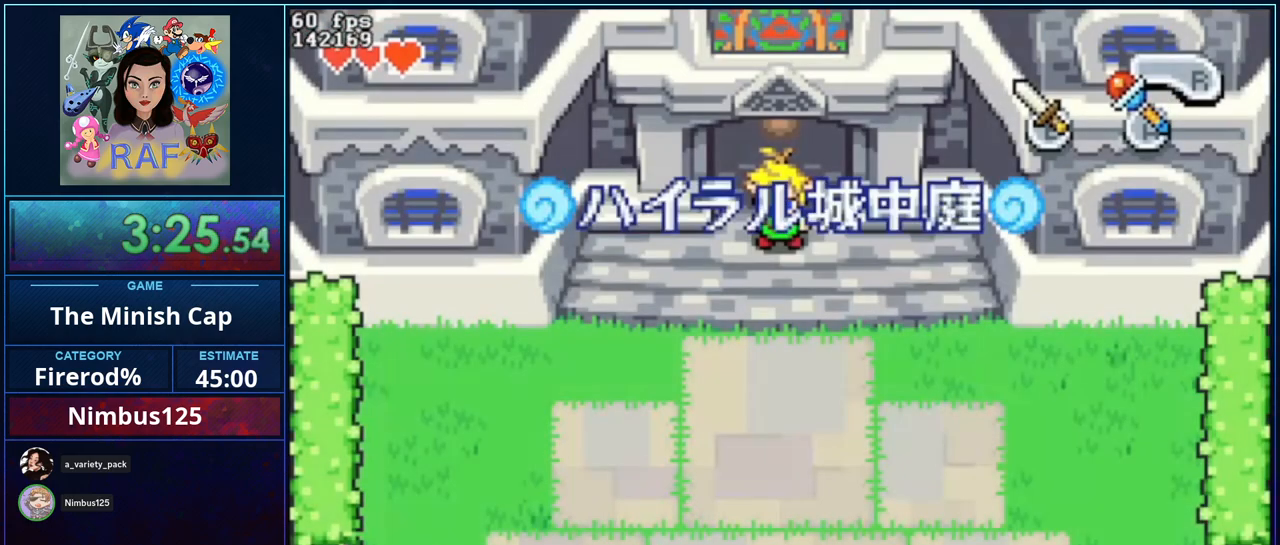
{"buttons": [], "events": [[117, "R1", "down"], [283, "R1", "up"], [383, "R1", "down"], [483, "R1", "up"]]}
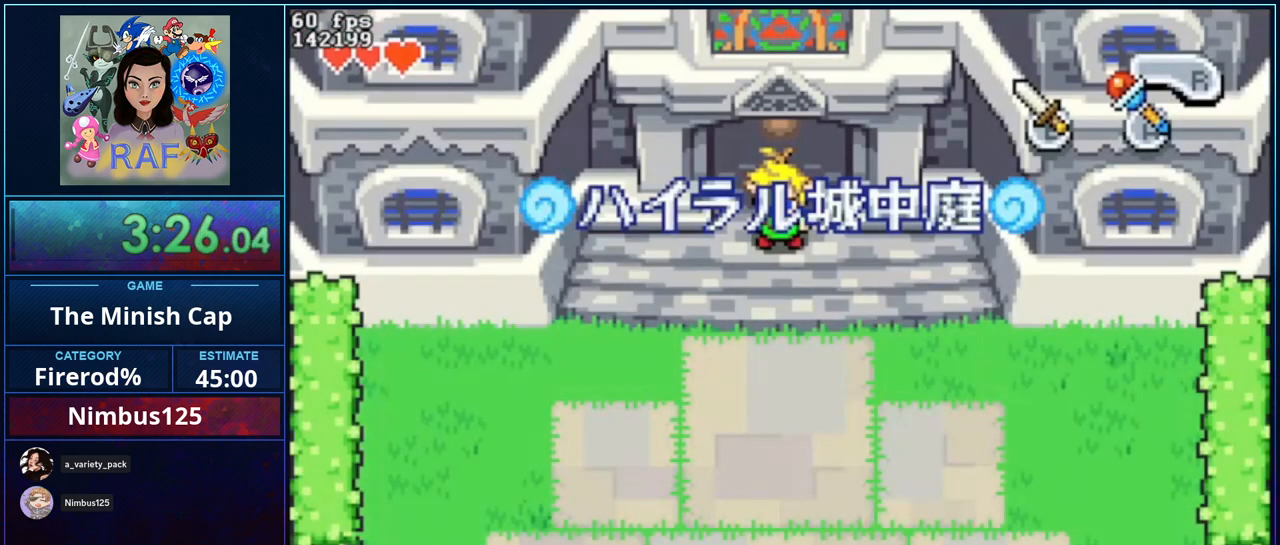
{"buttons": ["R1"], "events": [[83, "R1", "down"], [183, "R1", "up"], [283, "R1", "down"], [350, "R1", "up"], [450, "R1", "down"]]}
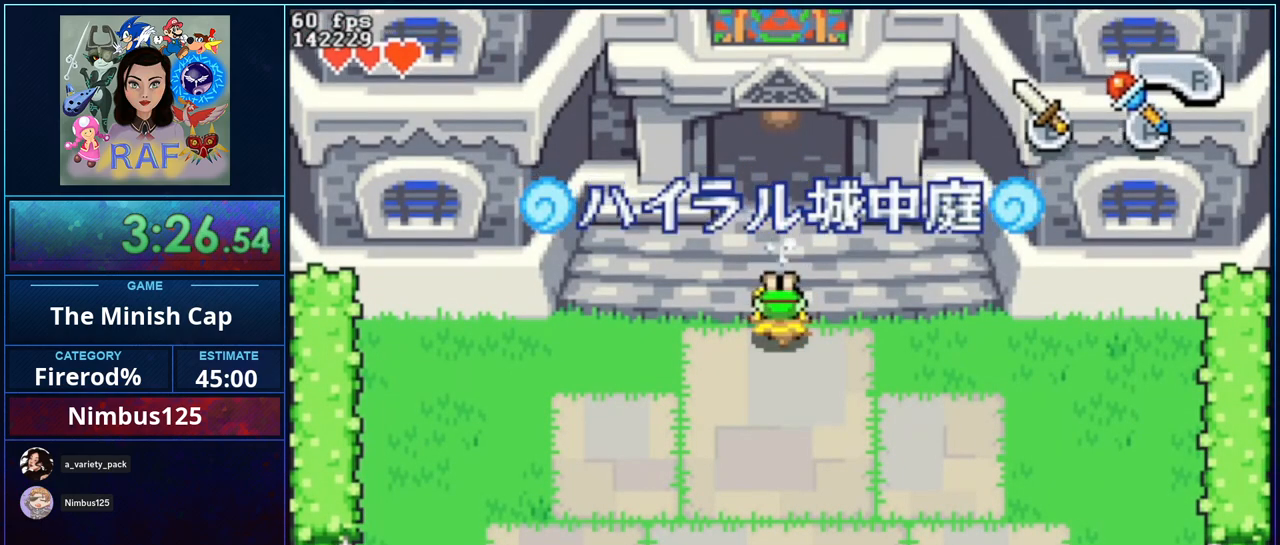
{"buttons": ["R1"], "events": [[50, "R1", "up"], [417, "R1", "down"]]}
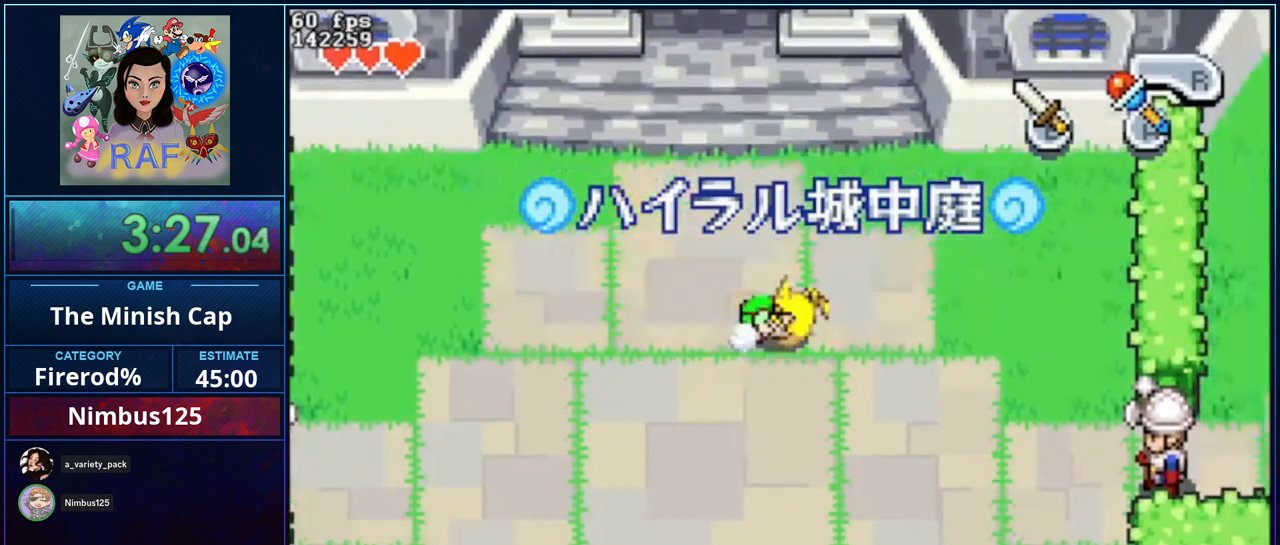
{"buttons": ["R1"], "events": [[117, "R1", "up"], [417, "R1", "down"]]}
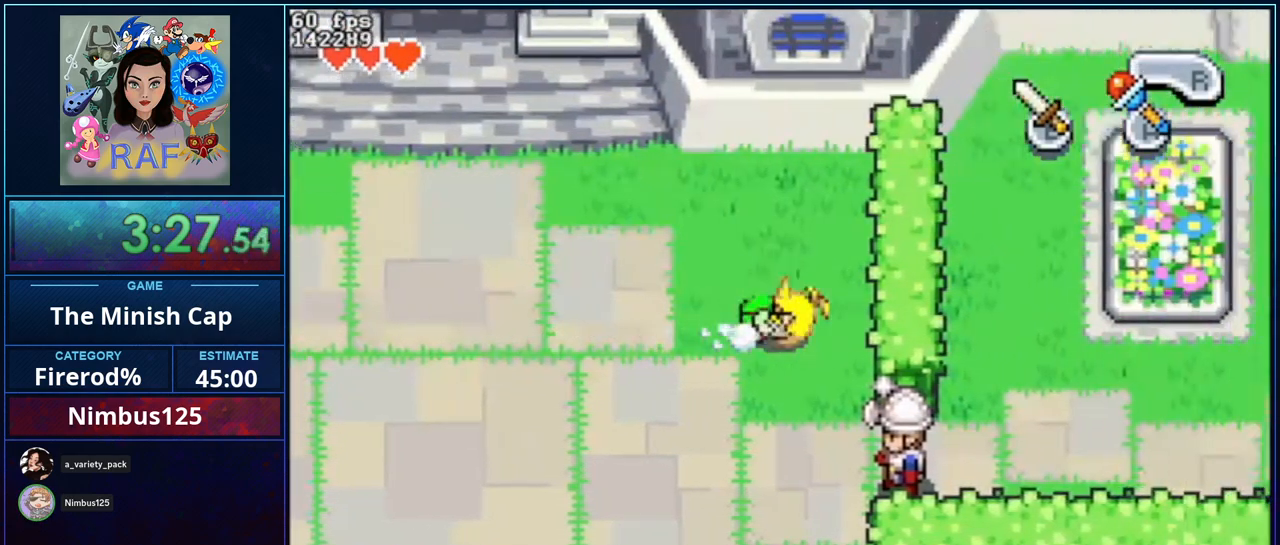
{"buttons": ["A", "R1"], "events": [[83, "R1", "up"], [250, "DPAD_LEFT", "down"], [450, "DPAD_LEFT", "up"], [483, "A", "down"], [483, "R1", "down"]]}
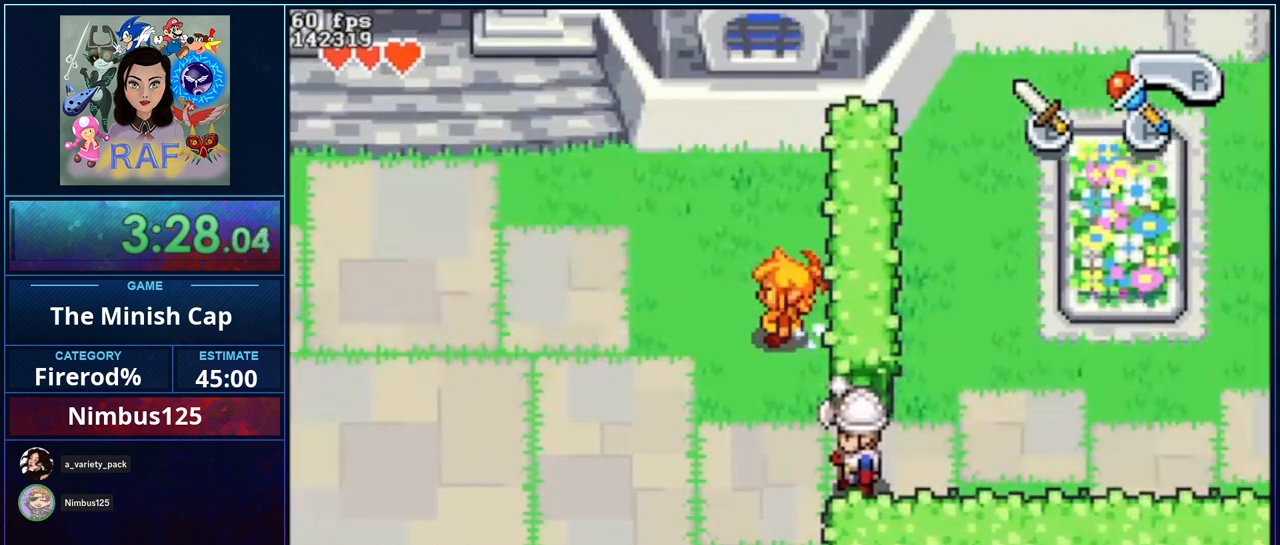
{"buttons": [], "events": [[17, "B", "down"], [350, "B", "up"], [350, "R1", "up"], [383, "A", "up"]]}
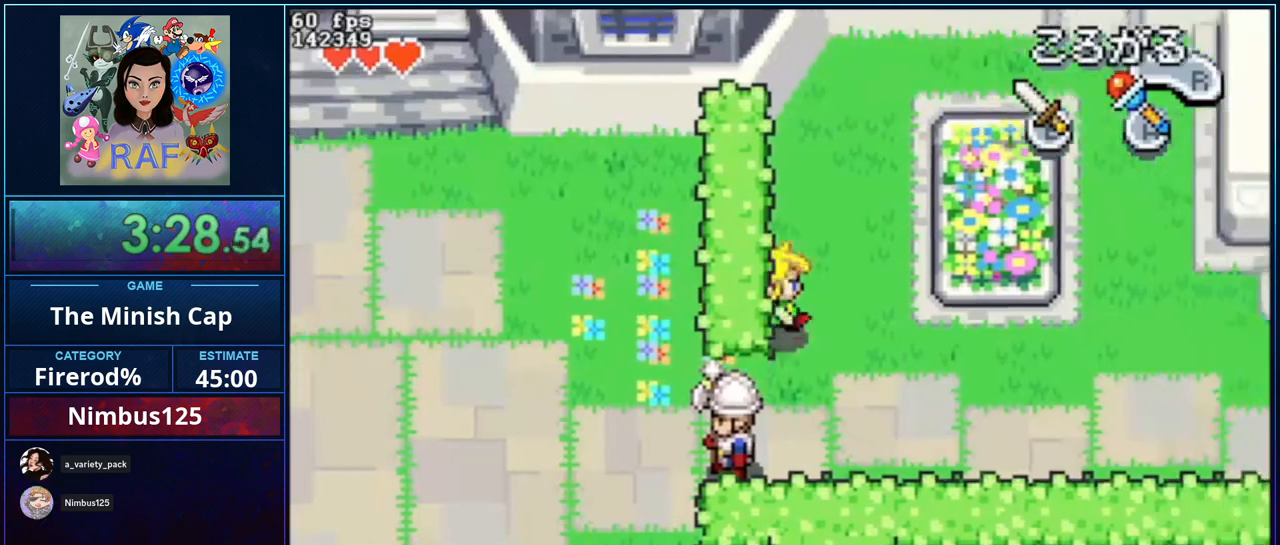
{"buttons": [], "events": [[217, "R1", "down"], [383, "R1", "up"]]}
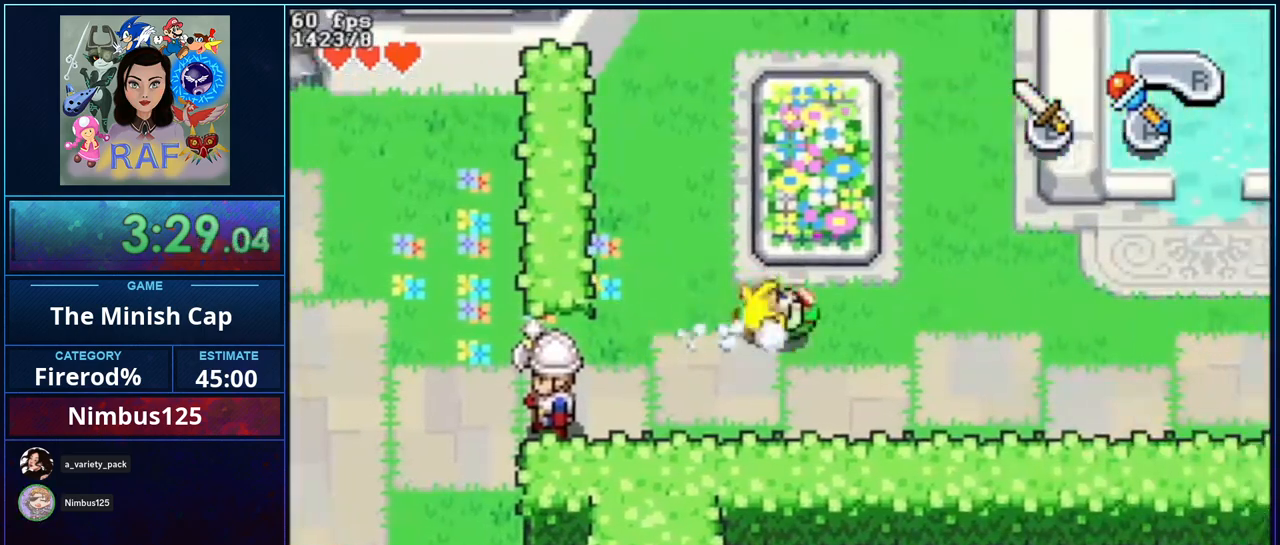
{"buttons": [], "events": [[217, "R1", "down"], [450, "R1", "up"]]}
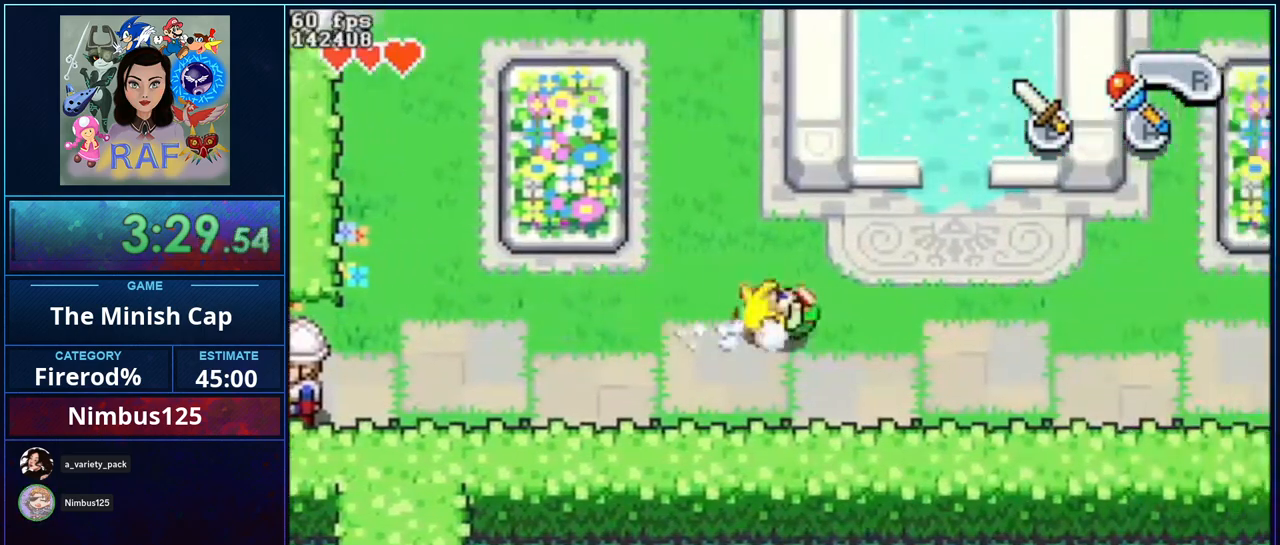
{"buttons": [], "events": [[217, "R1", "down"], [417, "R1", "up"]]}
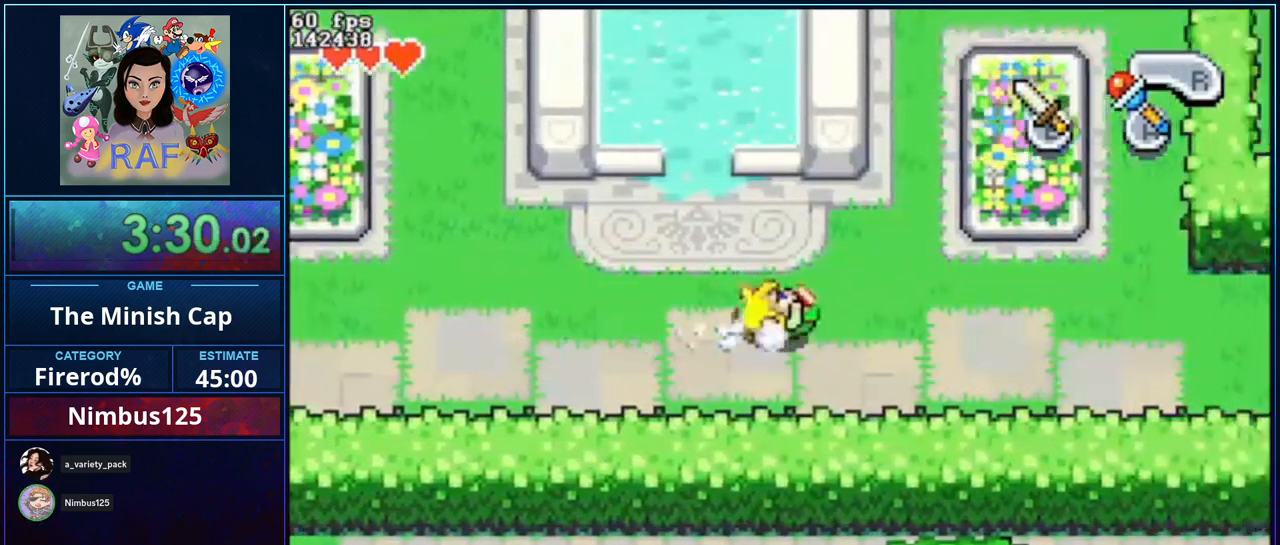
{"buttons": [], "events": [[217, "R1", "down"], [417, "R1", "up"]]}
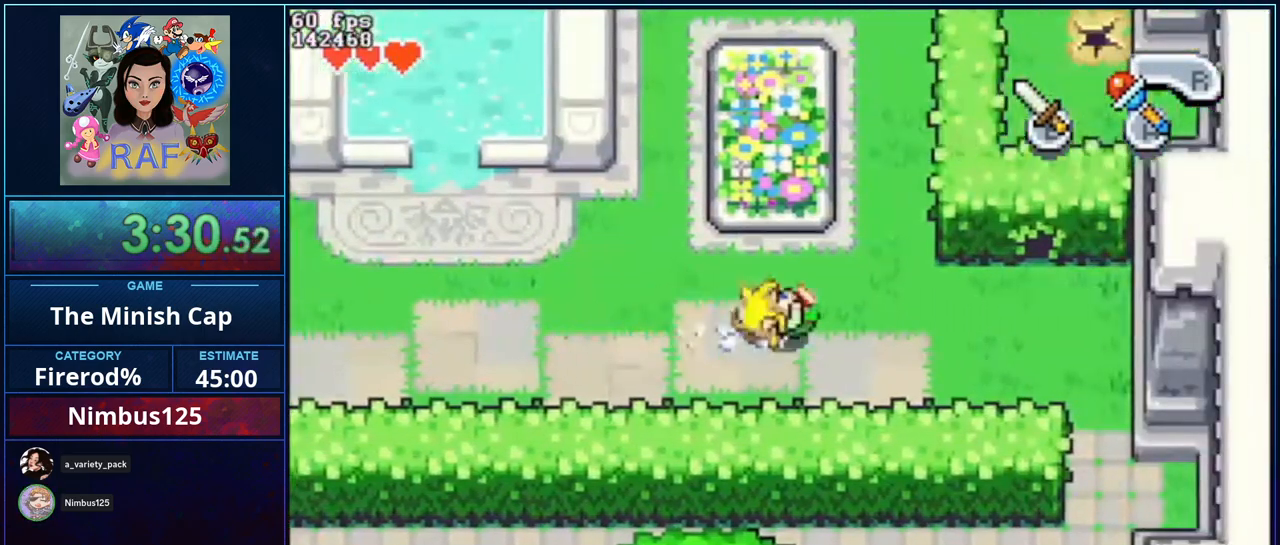
{"buttons": [], "events": [[217, "R1", "down"], [350, "R1", "up"]]}
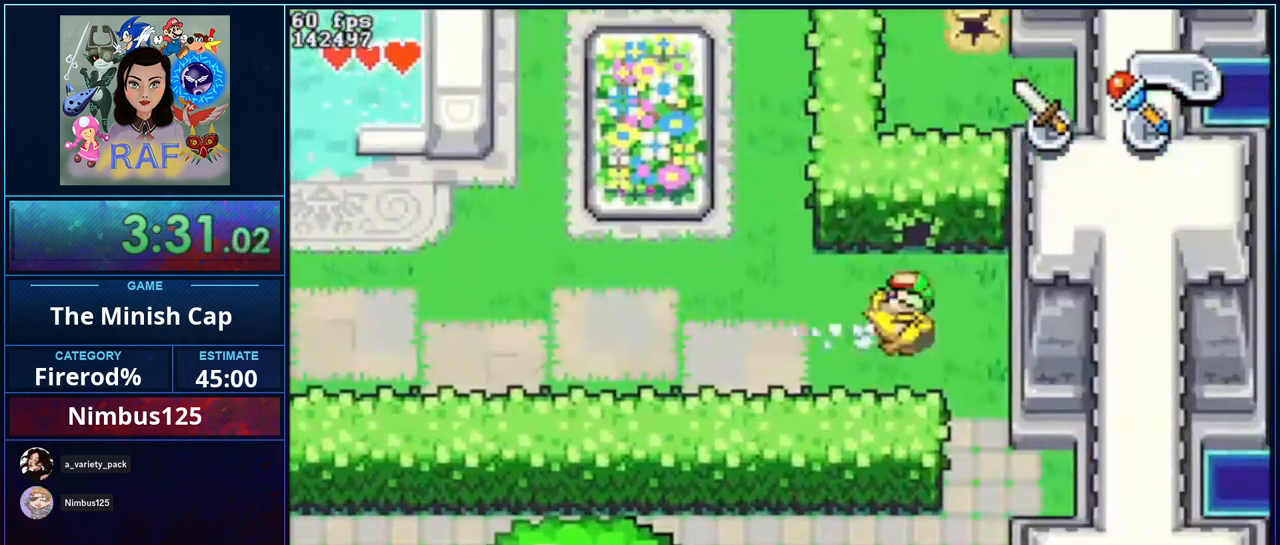
{"buttons": [], "events": [[183, "R1", "down"], [417, "R1", "up"]]}
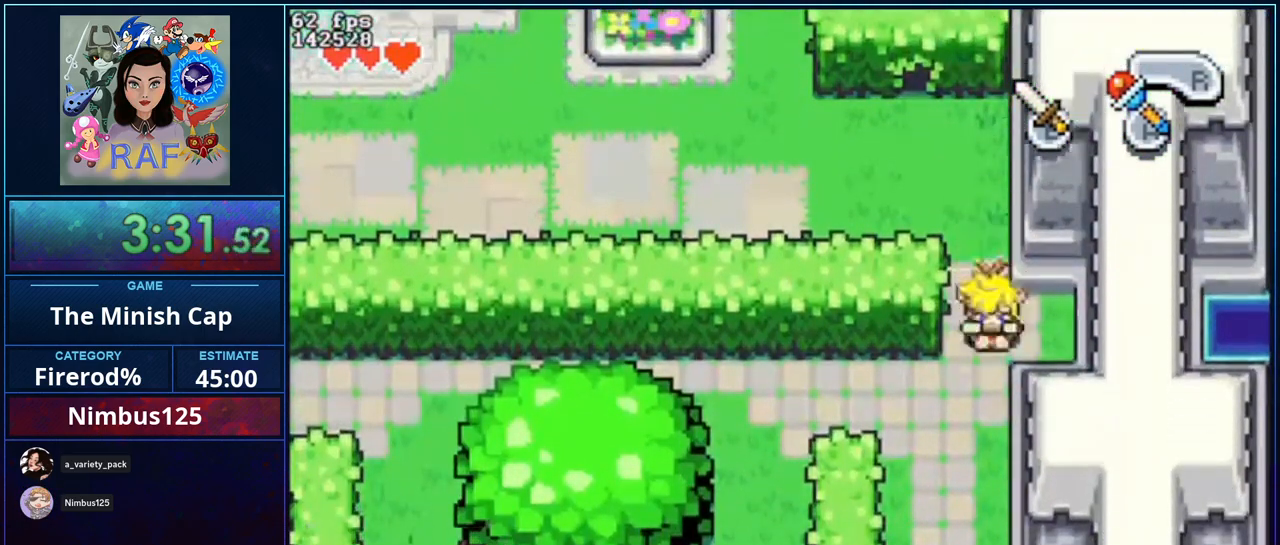
{"buttons": [], "events": [[217, "R1", "down"], [450, "R1", "up"]]}
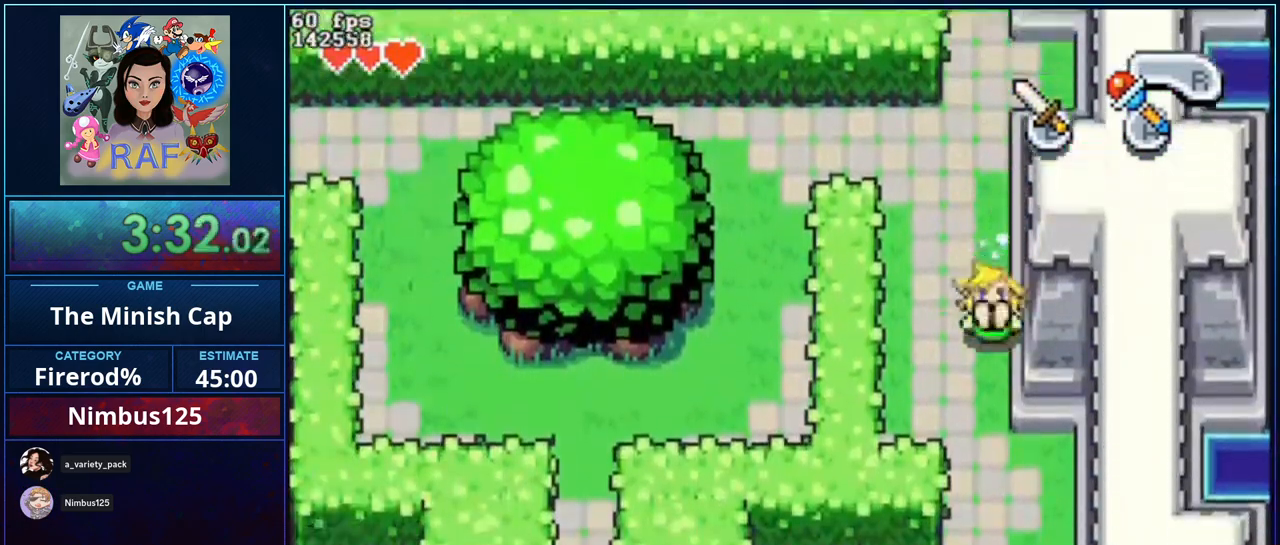
{"buttons": [], "events": [[17, "DPAD_LEFT", "down"], [250, "R1", "down"], [283, "DPAD_LEFT", "up"], [383, "R1", "up"]]}
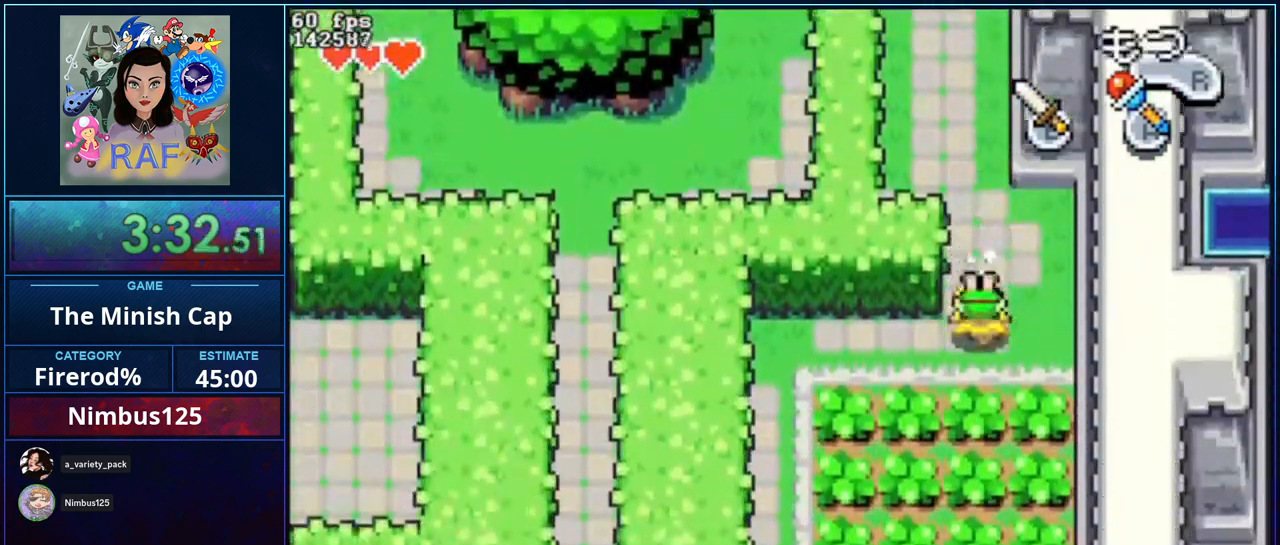
{"buttons": ["A", "B", "R1"], "events": [[83, "DPAD_UP", "down"], [317, "DPAD_UP", "up"], [317, "R1", "down"], [383, "A", "down"], [383, "B", "down"]]}
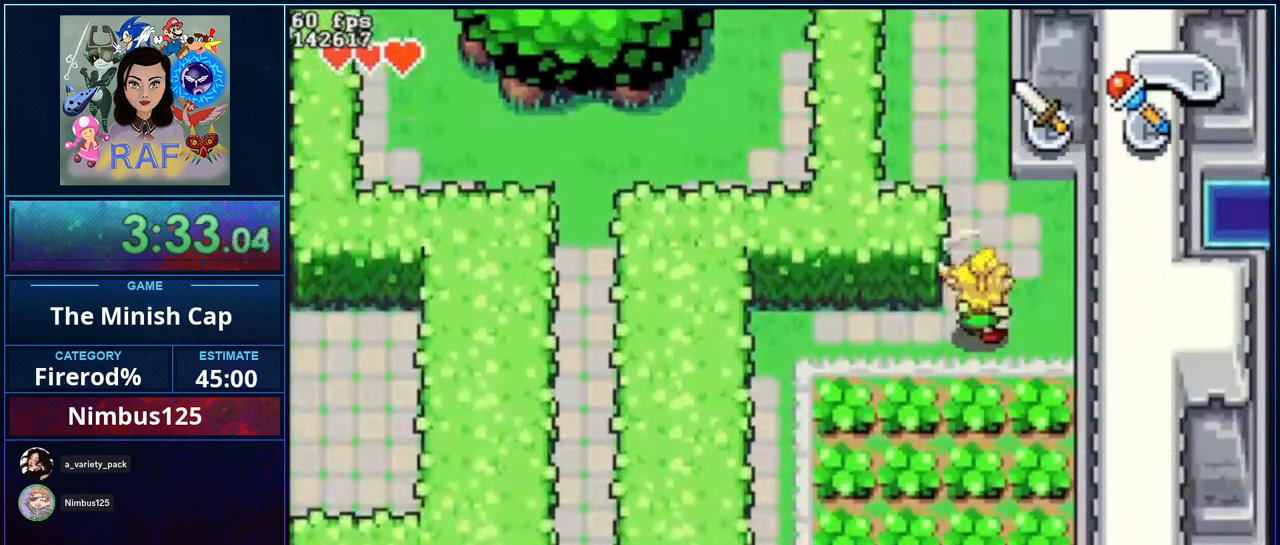
{"buttons": [], "events": [[217, "B", "up"], [283, "A", "up"], [283, "R1", "up"], [383, "DPAD_UP", "down"], [483, "DPAD_UP", "up"]]}
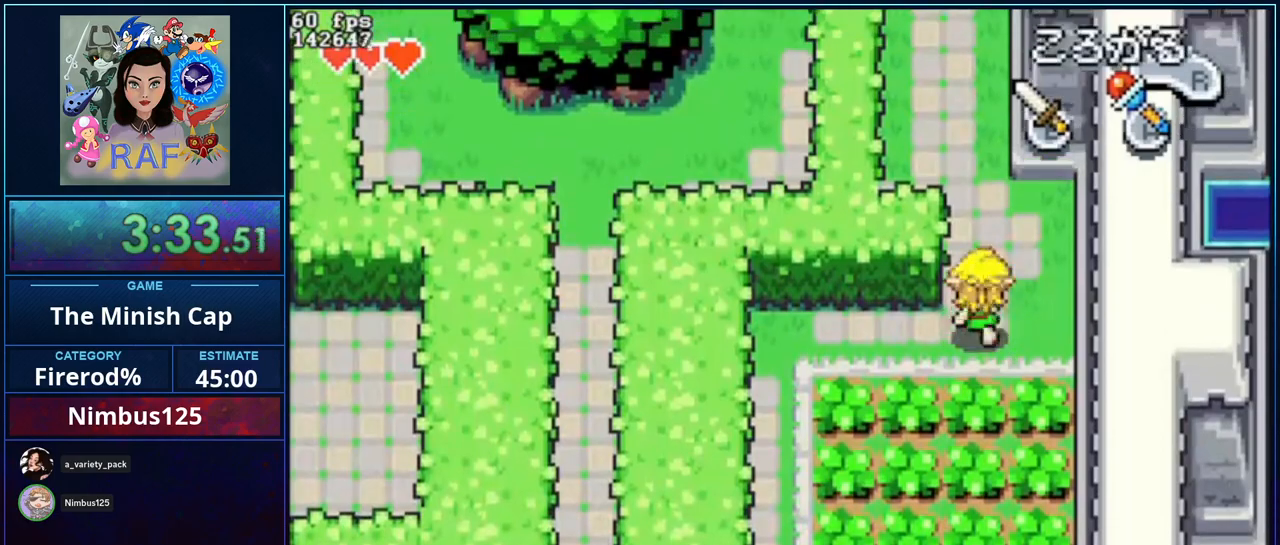
{"buttons": [], "events": [[17, "A", "down"], [17, "R1", "down"], [83, "B", "down"], [450, "B", "up"], [450, "R1", "up"], [483, "A", "up"]]}
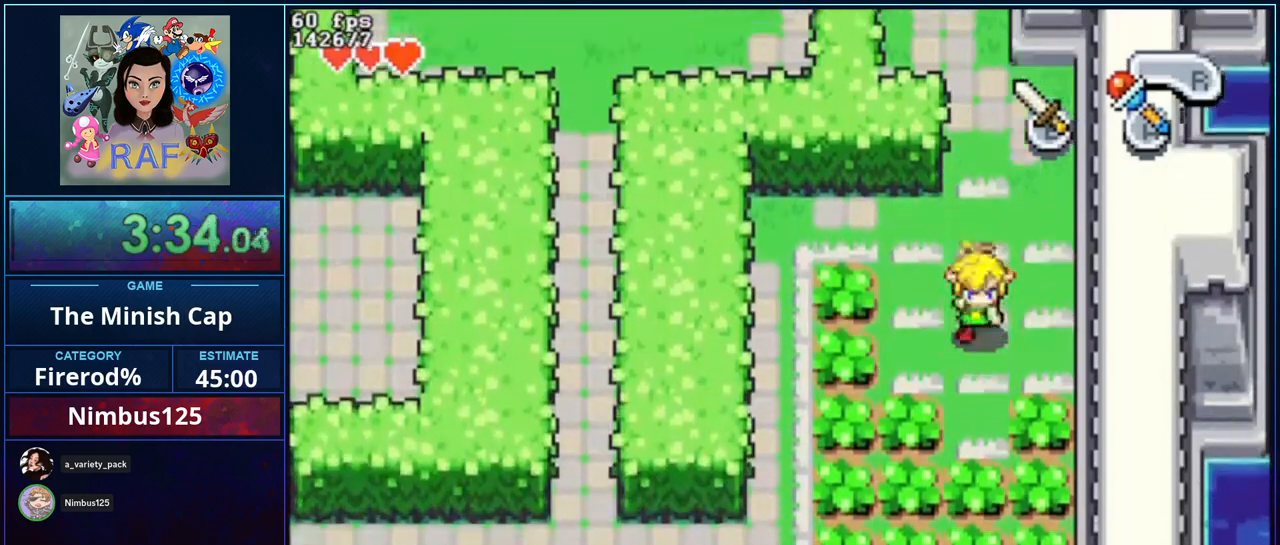
{"buttons": [], "events": [[350, "B", "down"], [483, "B", "up"]]}
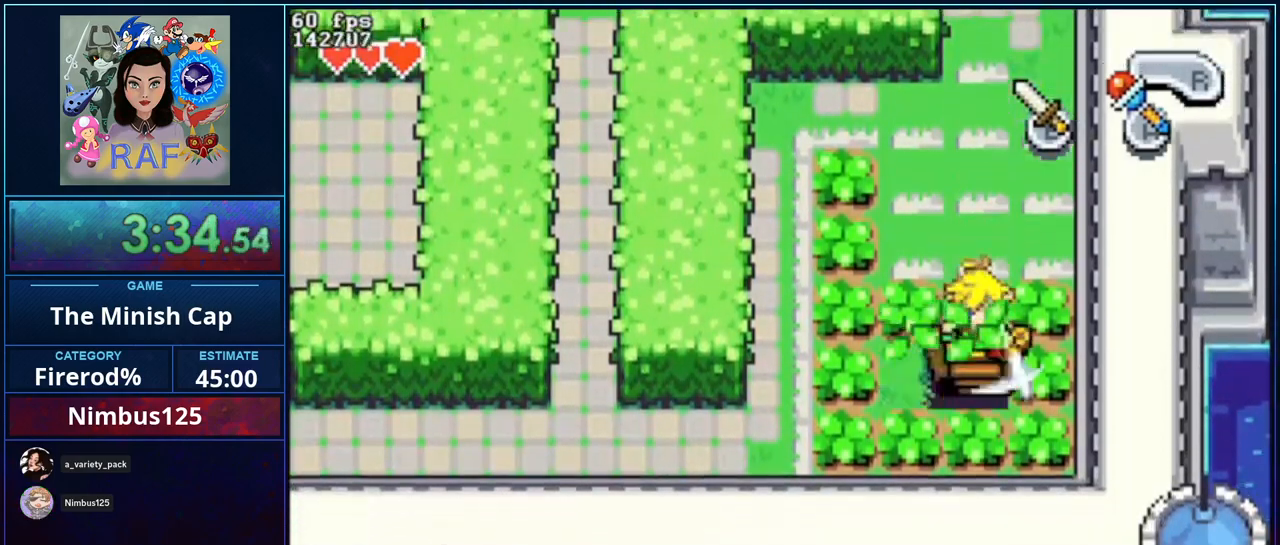
{"buttons": [], "events": []}
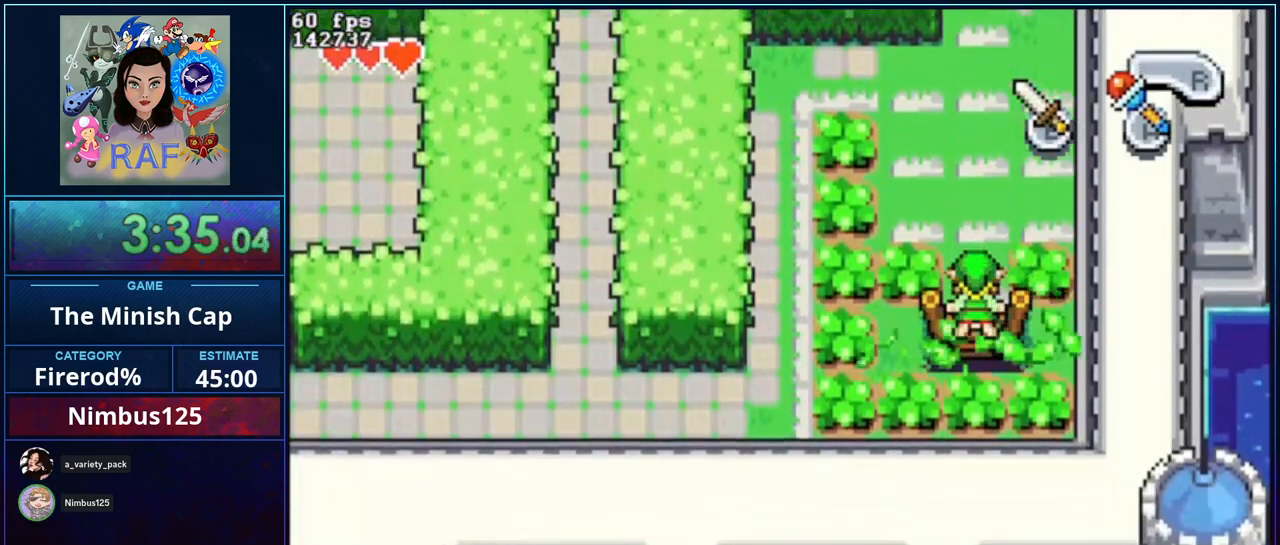
{"buttons": [], "events": []}
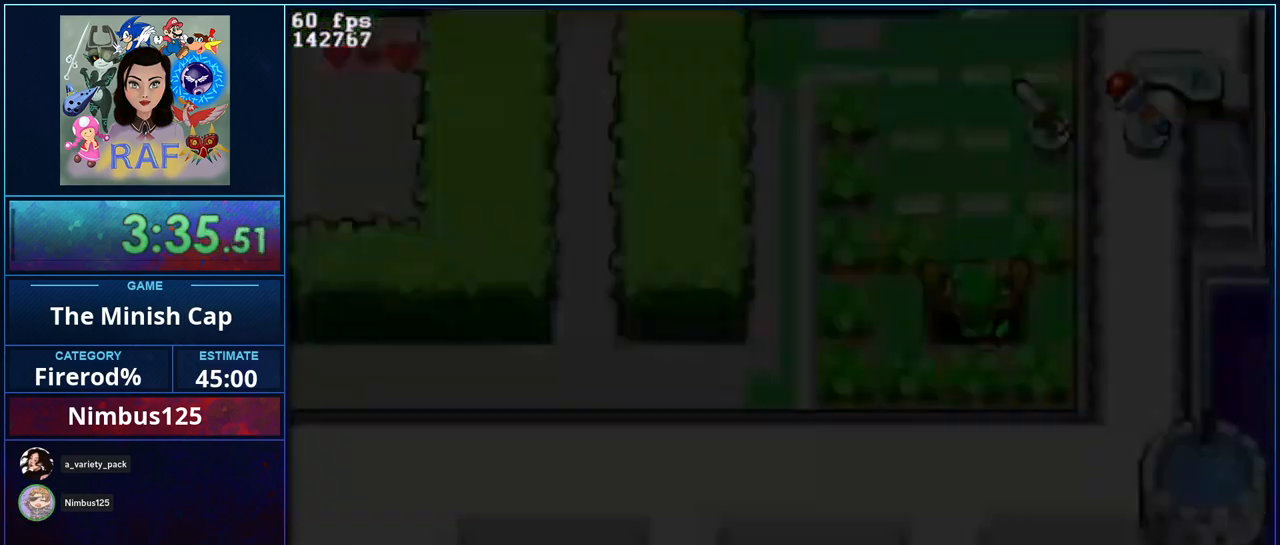
{"buttons": ["DPAD_LEFT"], "events": [[183, "DPAD_LEFT", "down"]]}
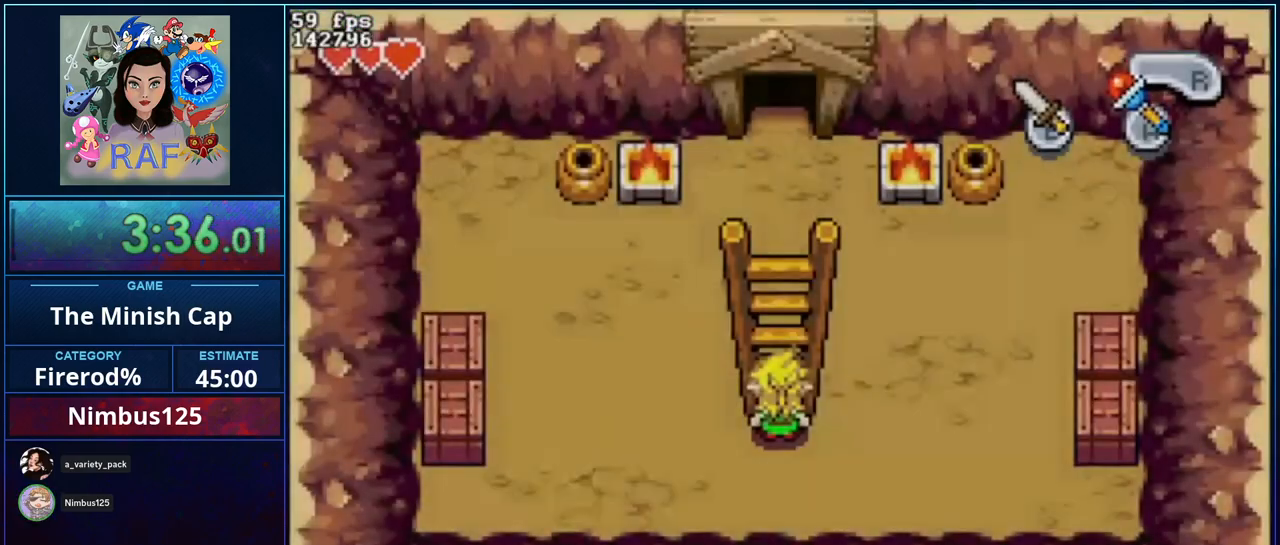
{"buttons": ["DPAD_UP"], "events": [[250, "DPAD_LEFT", "up"], [250, "DPAD_UP", "down"]]}
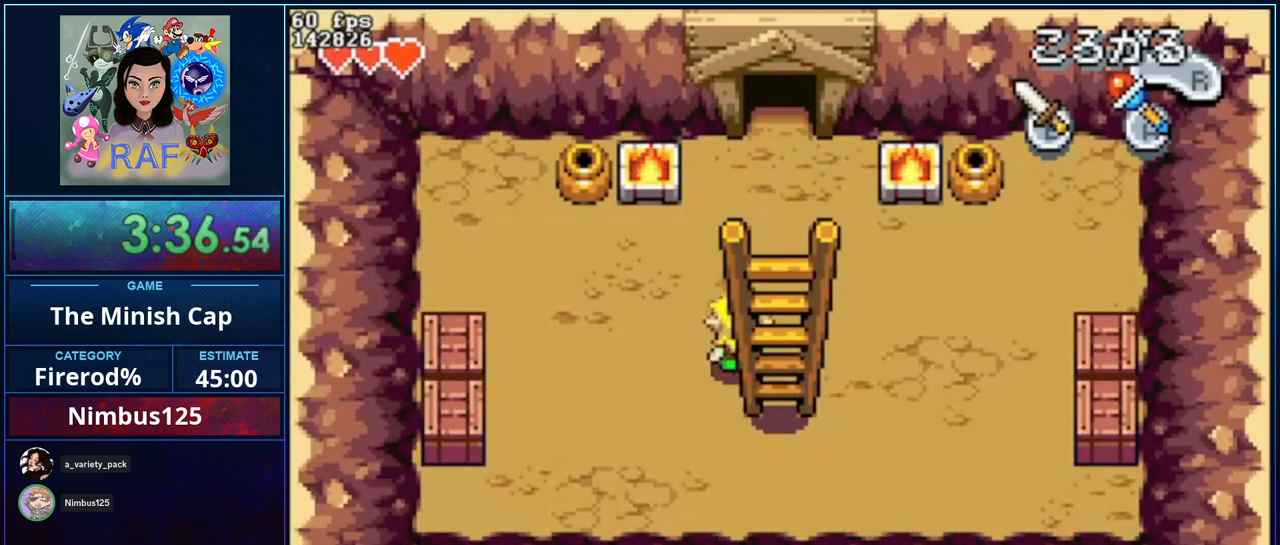
{"buttons": ["DPAD_UP"], "events": [[217, "R1", "down"], [450, "R1", "up"]]}
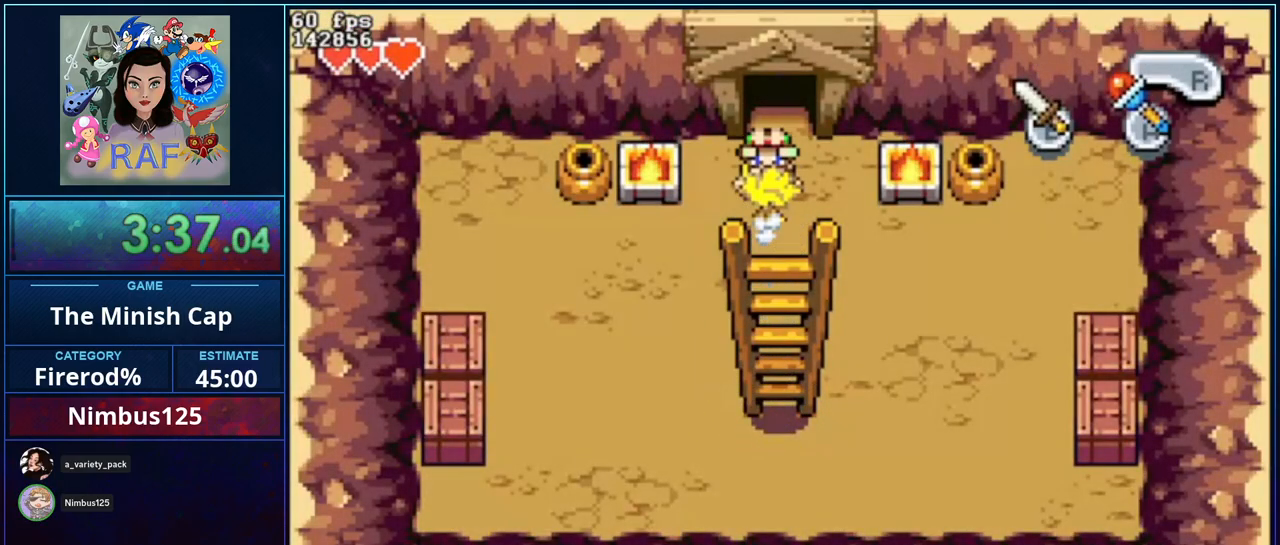
{"buttons": ["DPAD_UP"], "events": []}
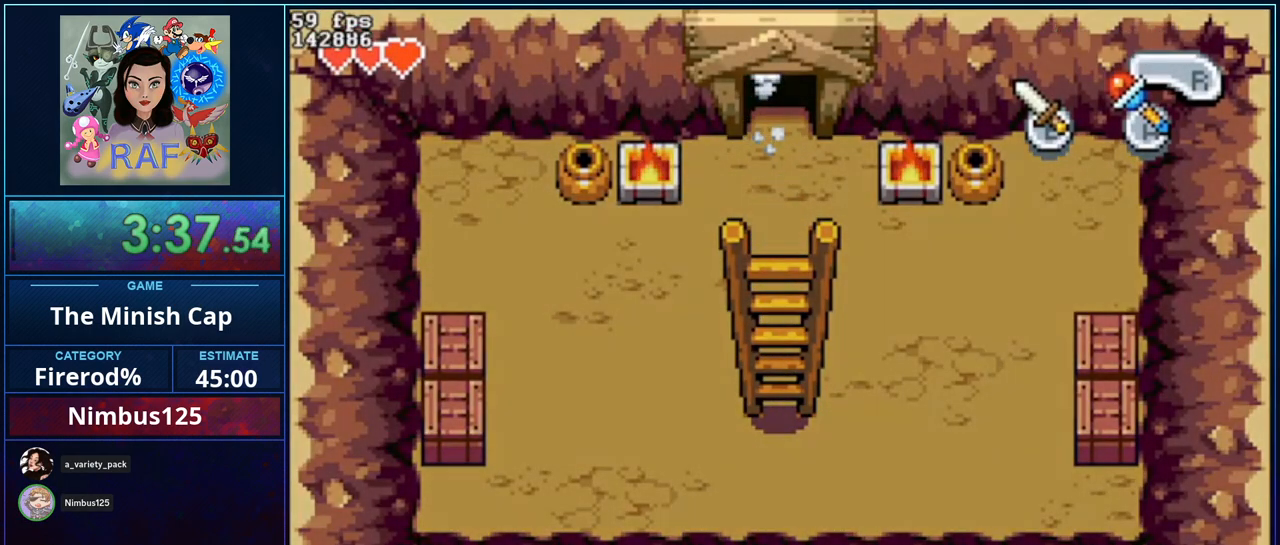
{"buttons": ["DPAD_UP"], "events": []}
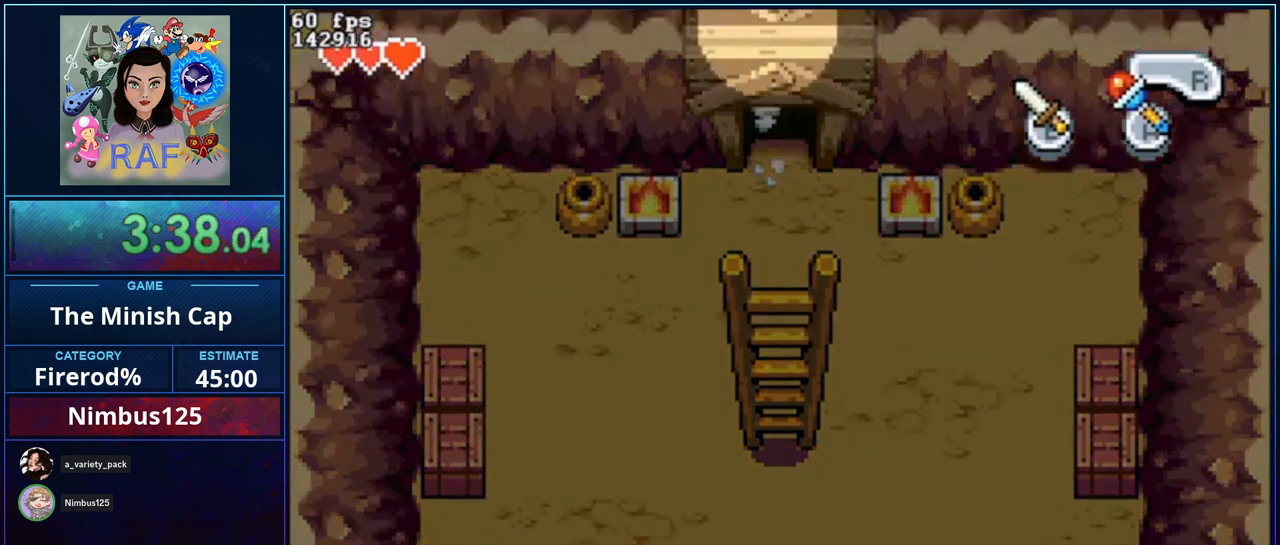
{"buttons": ["DPAD_UP"], "events": []}